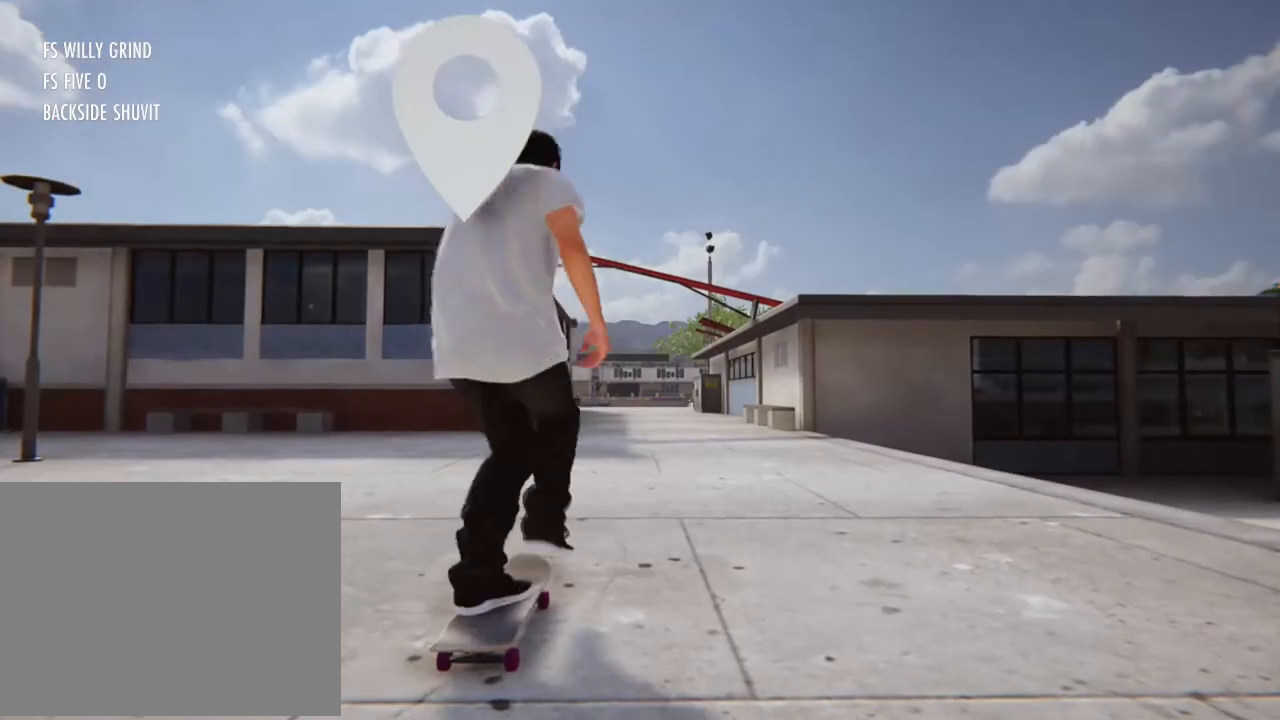
Gameplay with a controller (Xbox layout); each line is a JSON object with the inputs held at the frame after it. "events" lists button and stick changes between this image and that frame as [ms after this image, input, new state], when the widget could be followed in between. Not read: L3 R3.
{"buttons": ["A"], "left_stick": "center", "right_stick": "center", "events": []}
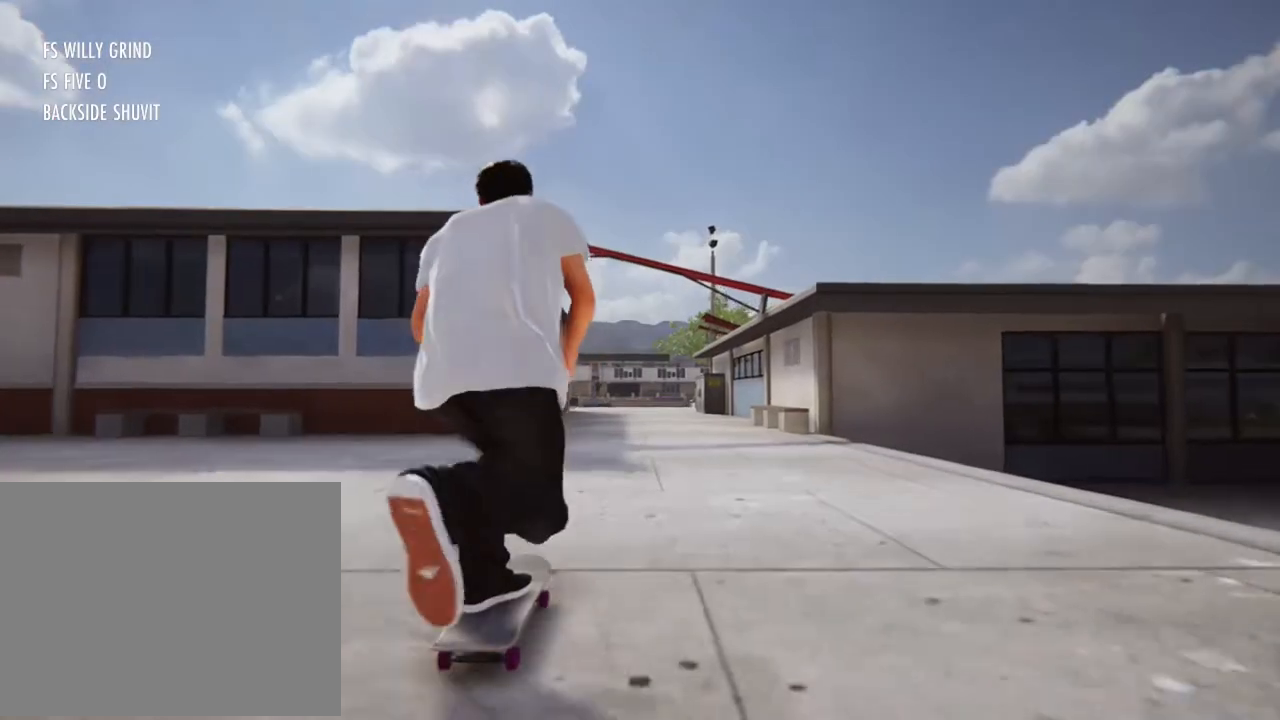
{"buttons": ["A"], "left_stick": "center", "right_stick": "center", "events": []}
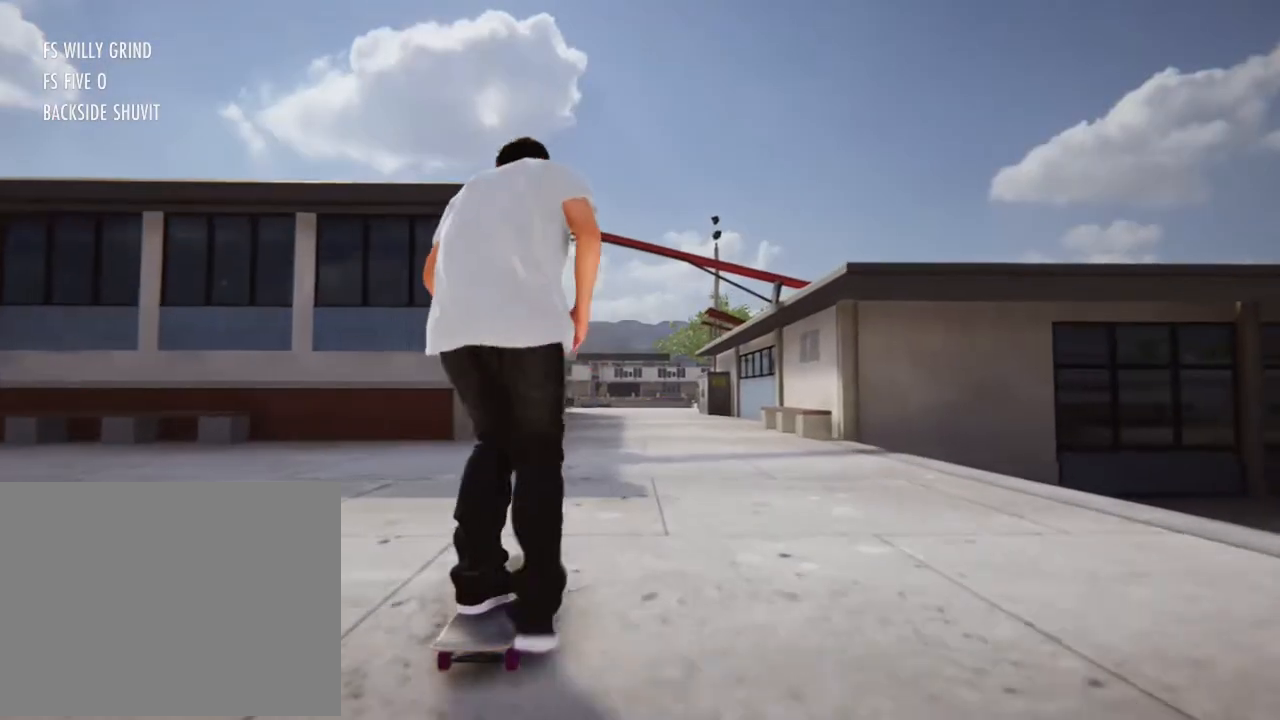
{"buttons": [], "left_stick": "center", "right_stick": "center", "events": [[200, "A", "up"]]}
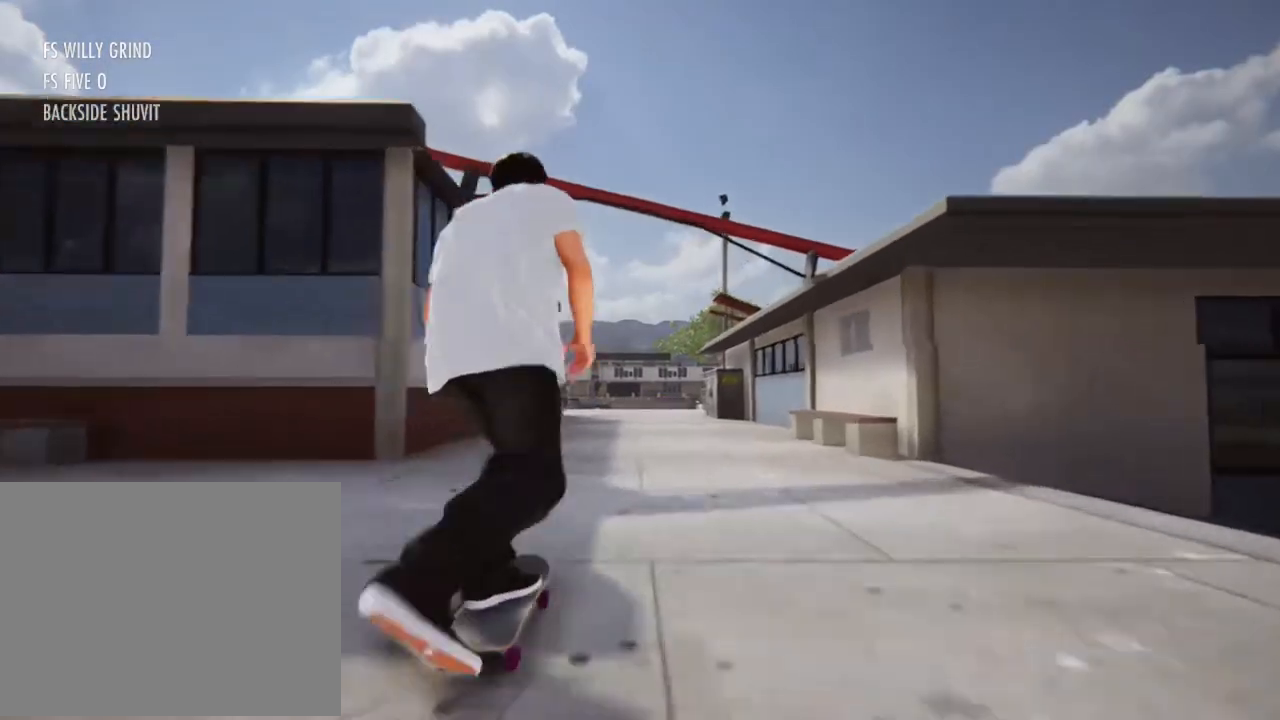
{"buttons": [], "left_stick": "center", "right_stick": "center", "events": []}